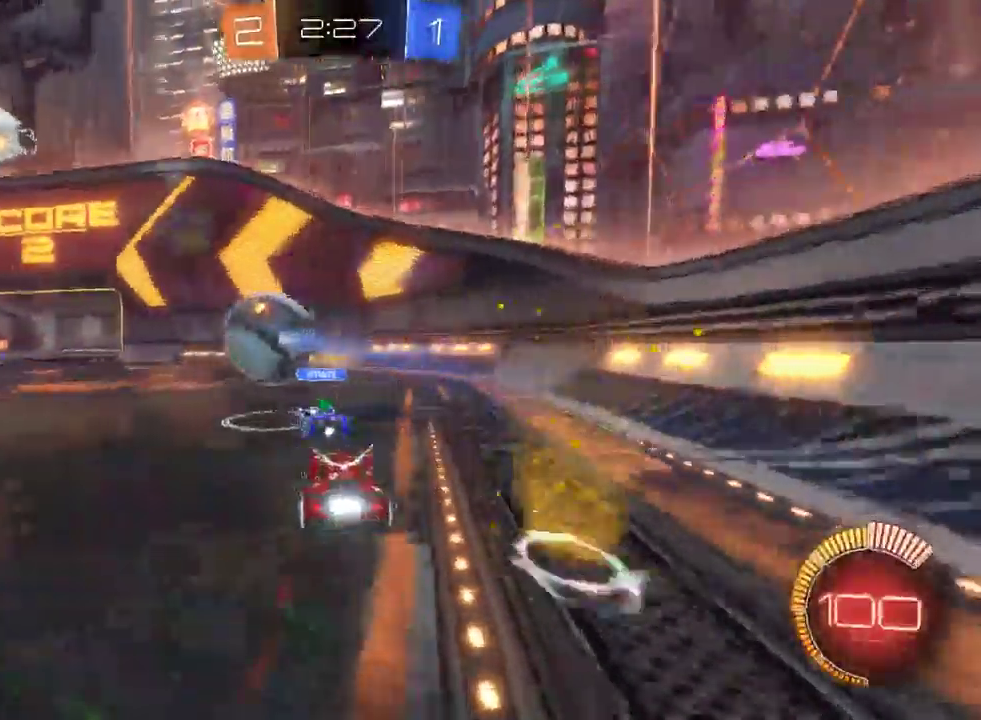
Gameplay with a controller (PlayStation layout); each line is a JSON object with the inputs held at the frame after it. "events" lists button and stick changes between this image and that frame as [ms after this image, input, new state], when the widget could be followed in between. This document gives stick clicks only as held states, not as events. Not read: TRIANGLE.
{"buttons": ["R2"], "left_stick": "right", "right_stick": "center", "events": [[83, "left_stick", "center"], [317, "left_stick", "right"]]}
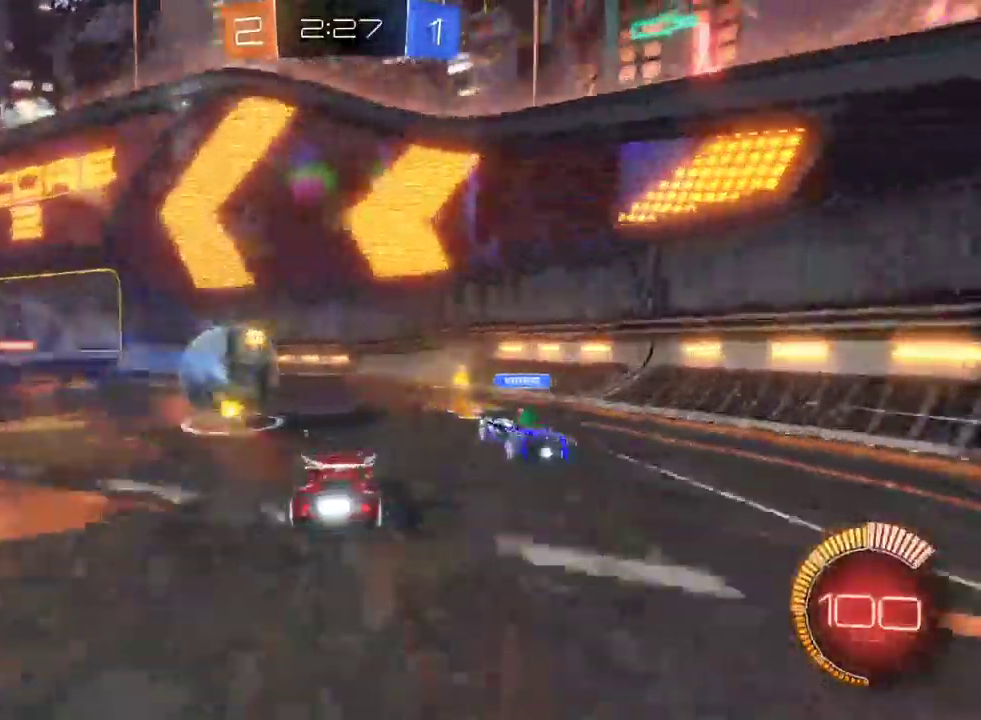
{"buttons": ["R2"], "left_stick": "up-left", "right_stick": "center", "events": [[50, "left_stick", "down-right"], [233, "left_stick", "up-left"]]}
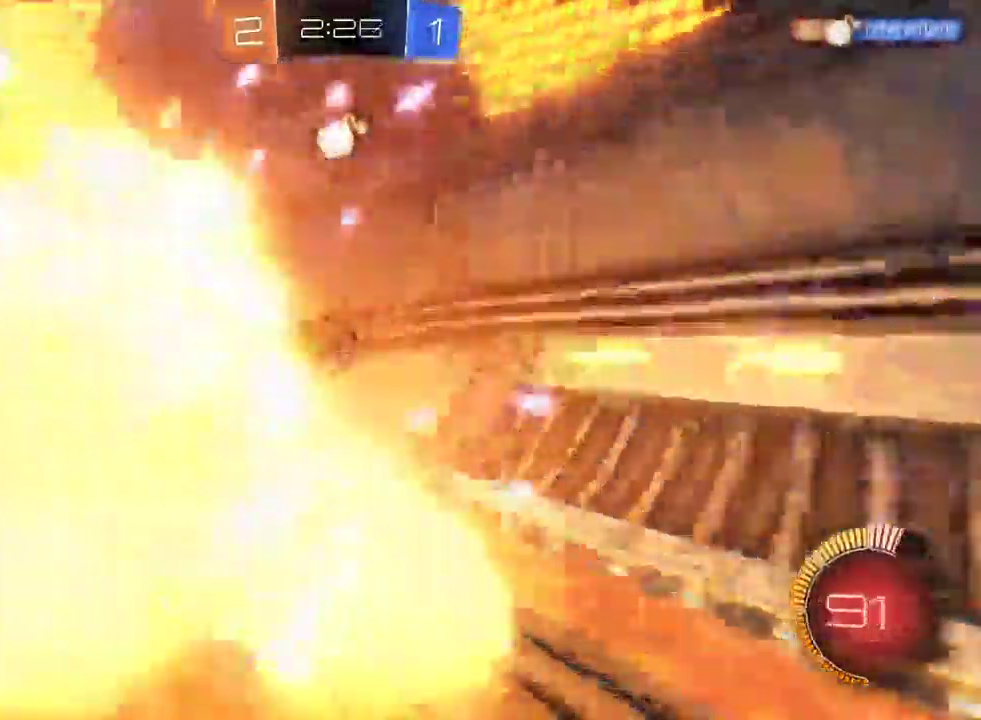
{"buttons": ["R2"], "left_stick": "center", "right_stick": "center", "events": [[217, "left_stick", "center"]]}
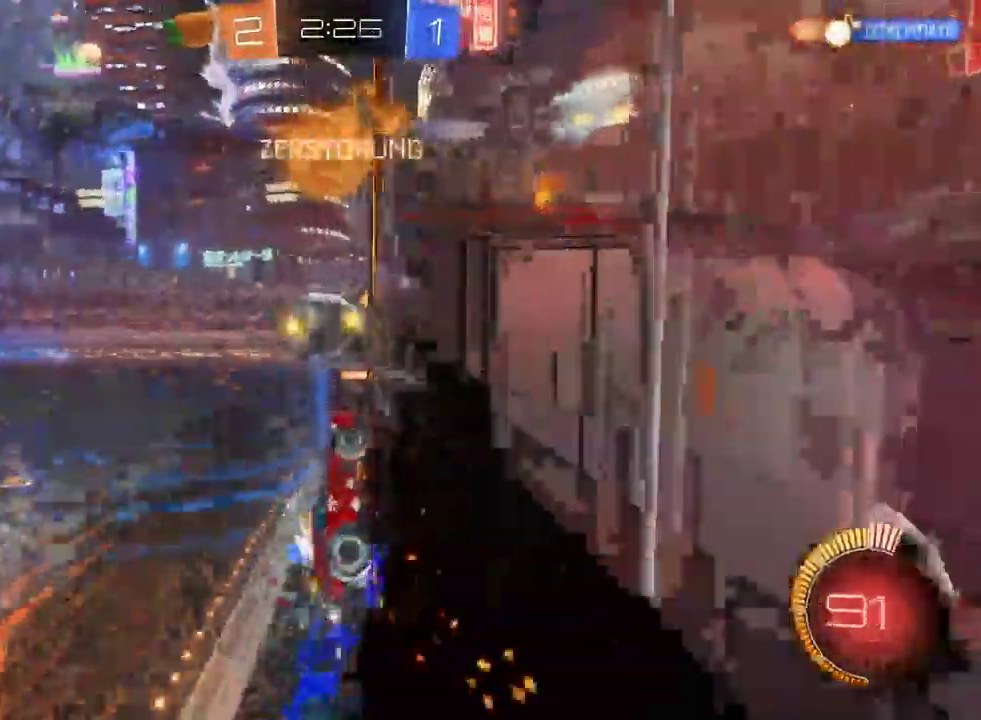
{"buttons": ["L2", "R2"], "left_stick": "left", "right_stick": "center", "events": [[250, "left_stick", "left"], [467, "L2", "down"]]}
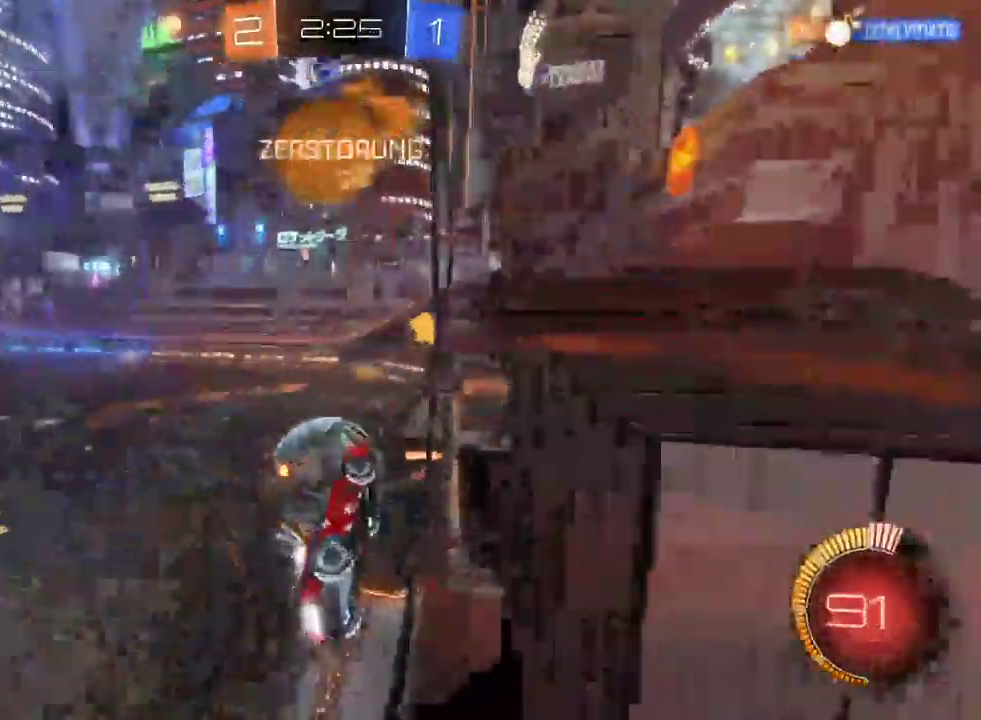
{"buttons": ["L2"], "left_stick": "center", "right_stick": "center", "events": [[217, "L2", "up"], [233, "left_stick", "center"], [350, "R2", "up"], [467, "L2", "down"]]}
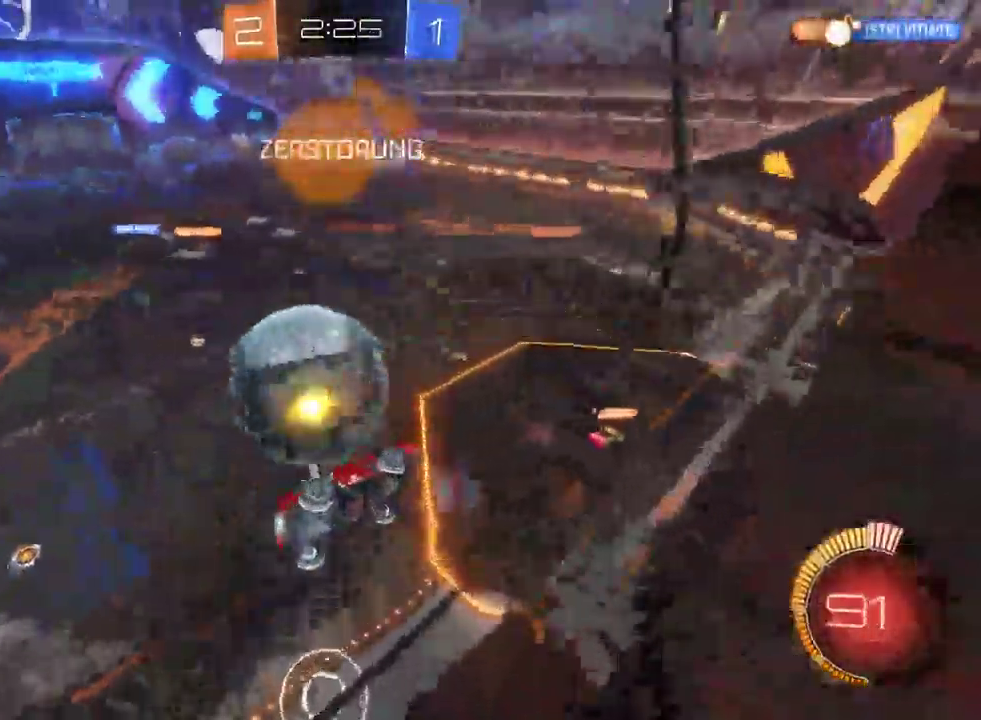
{"buttons": ["R2"], "left_stick": "center", "right_stick": "center", "events": [[317, "L2", "up"], [333, "CROSS", "down"], [350, "R2", "down"], [383, "left_stick", "down"], [467, "left_stick", "center"], [483, "CROSS", "up"]]}
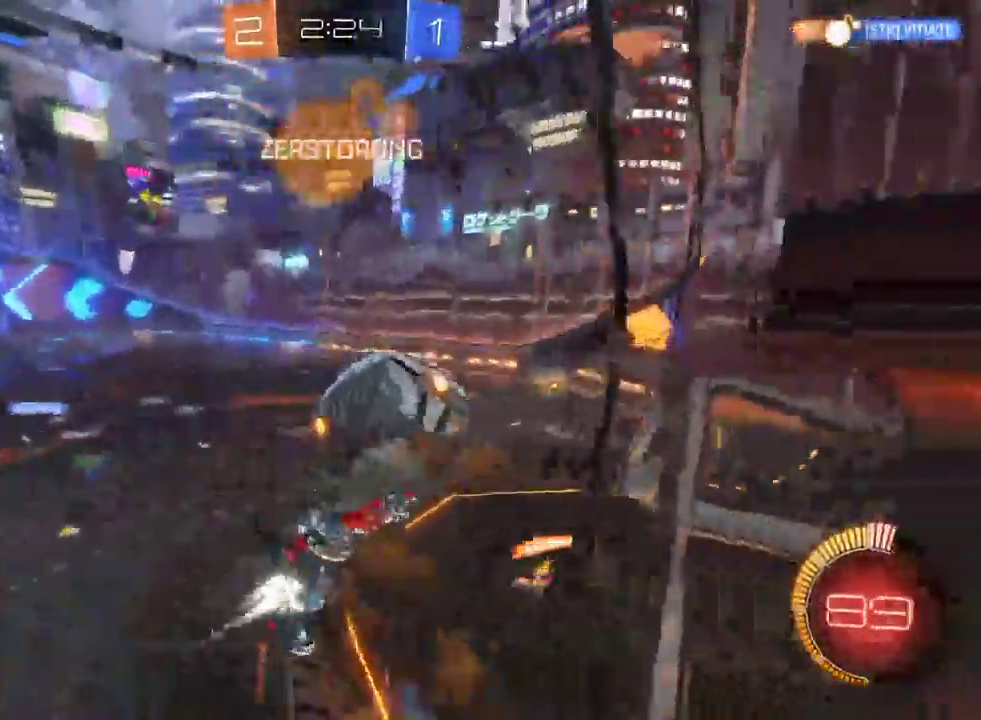
{"buttons": ["R2"], "left_stick": "center", "right_stick": "center", "events": [[183, "CROSS", "down"], [250, "left_stick", "down-left"], [367, "CROSS", "up"], [433, "left_stick", "center"]]}
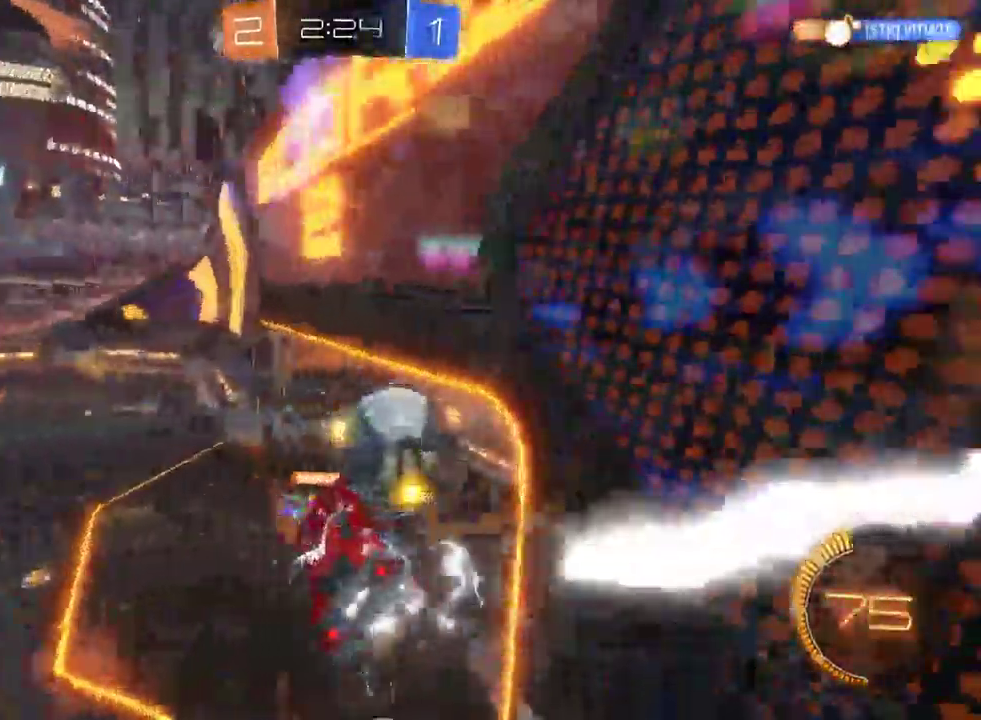
{"buttons": ["R2"], "left_stick": "center", "right_stick": "center", "events": []}